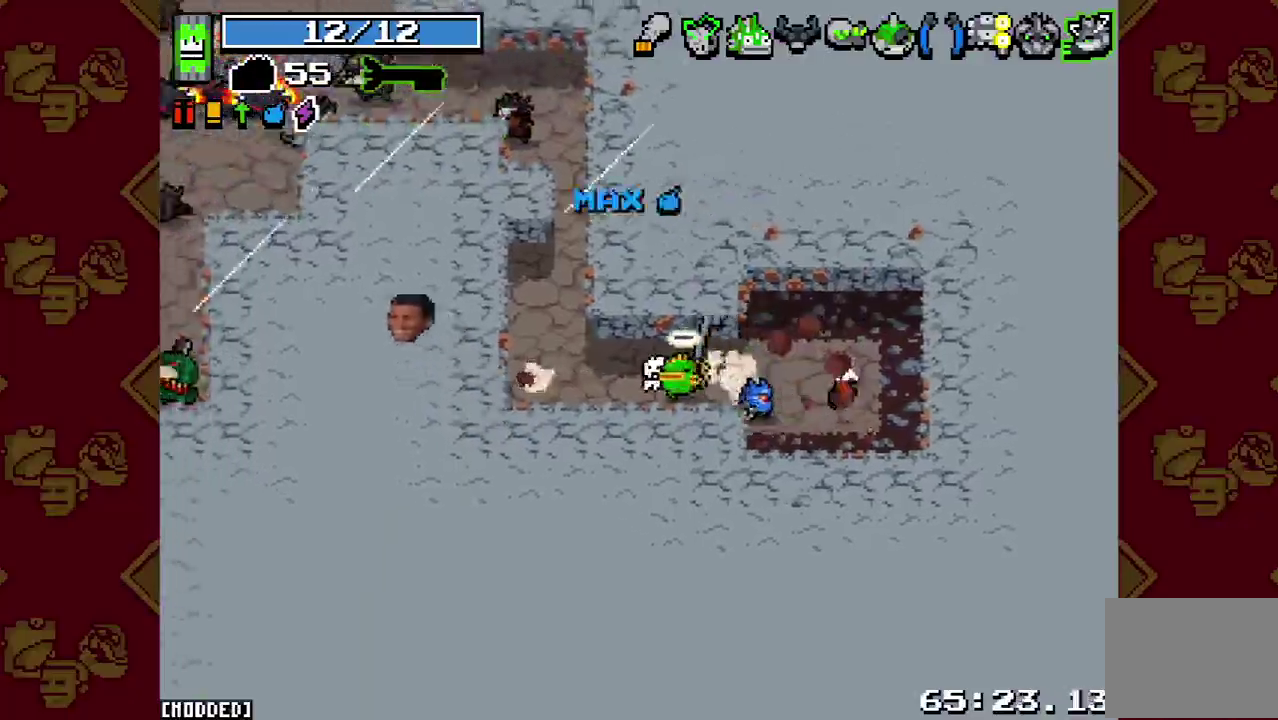
Gameplay with a controller (PlayStation layout); each line is a JSON object with the inputs held at the frame after it. "events" lists button and stick changes between this image and that frame as [ms after this image, input, new state], when the widget could be followed in between. This overlay highlights the sticks when they move; stick clicks (L3 R3) are not distinguishable. Not read: L3 R1 R3.
{"buttons": ["L1"], "left_stick": "up-right", "right_stick": "up-left", "events": [[167, "right_stick", "up-left"], [200, "left_stick", "up-left"], [467, "left_stick", "up-right"], [500, "L1", "down"]]}
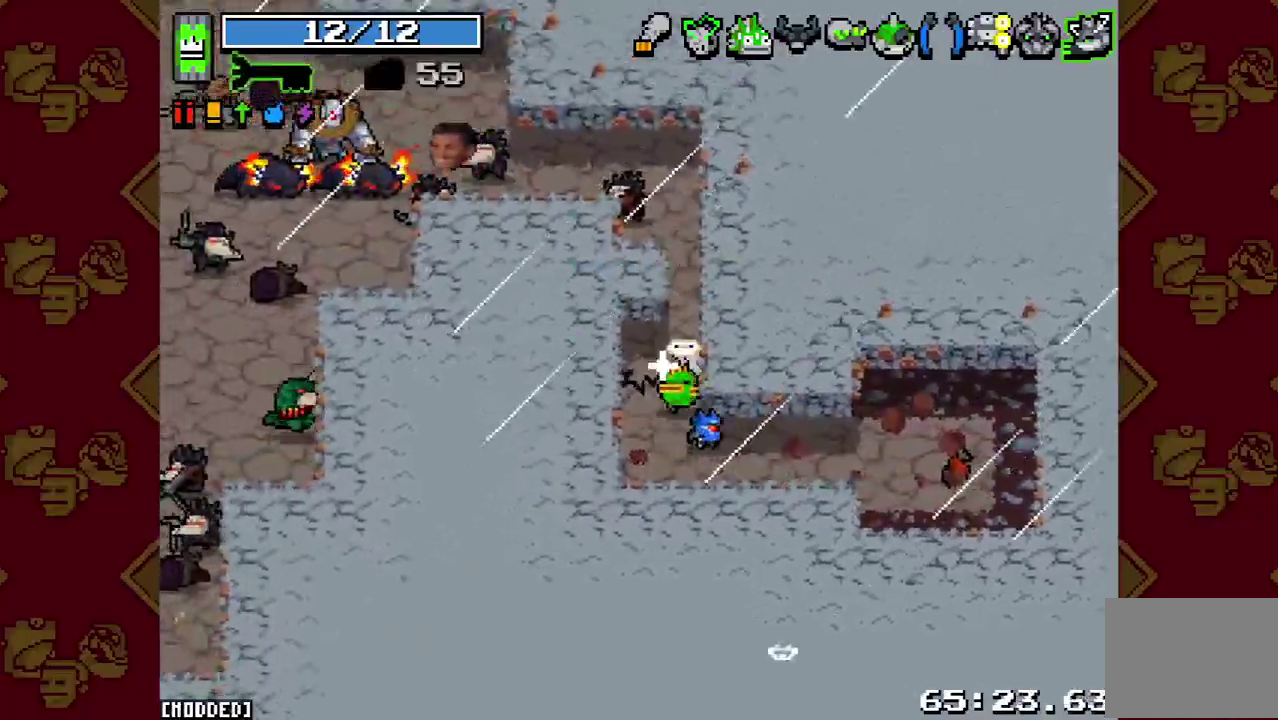
{"buttons": [], "left_stick": "up", "right_stick": "up-left"}
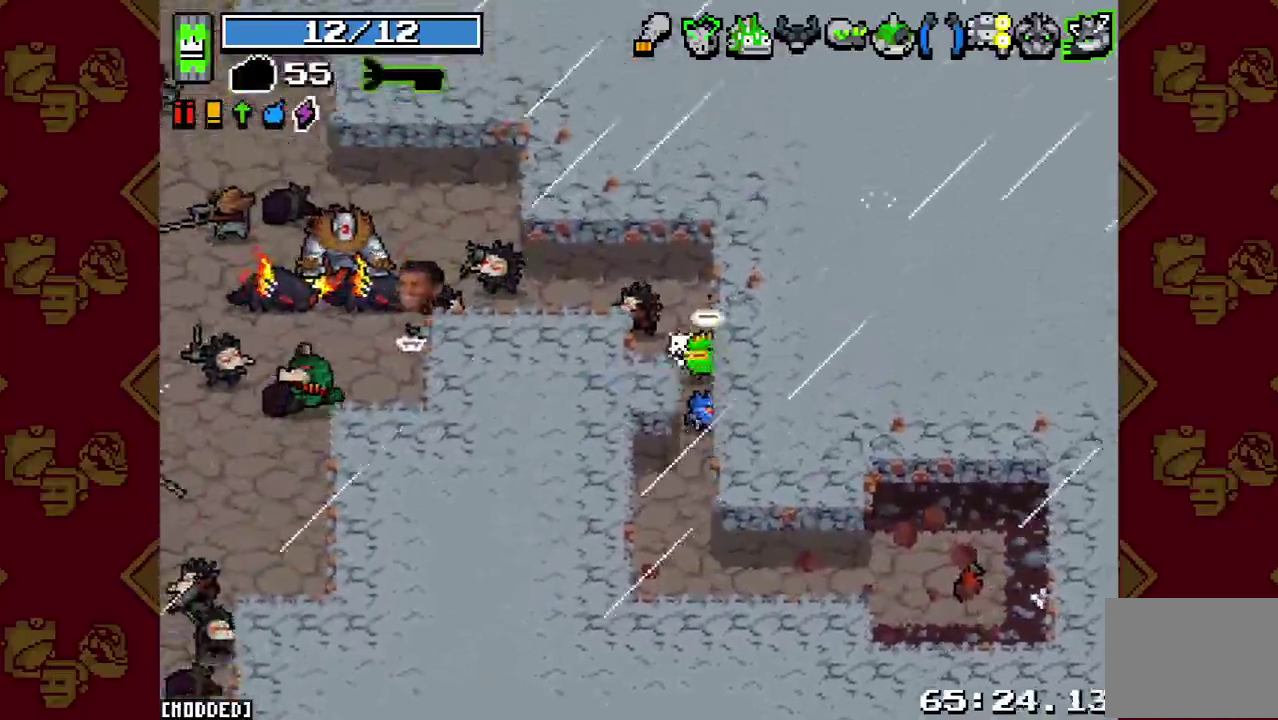
{"buttons": ["L2"], "left_stick": "left", "right_stick": "left"}
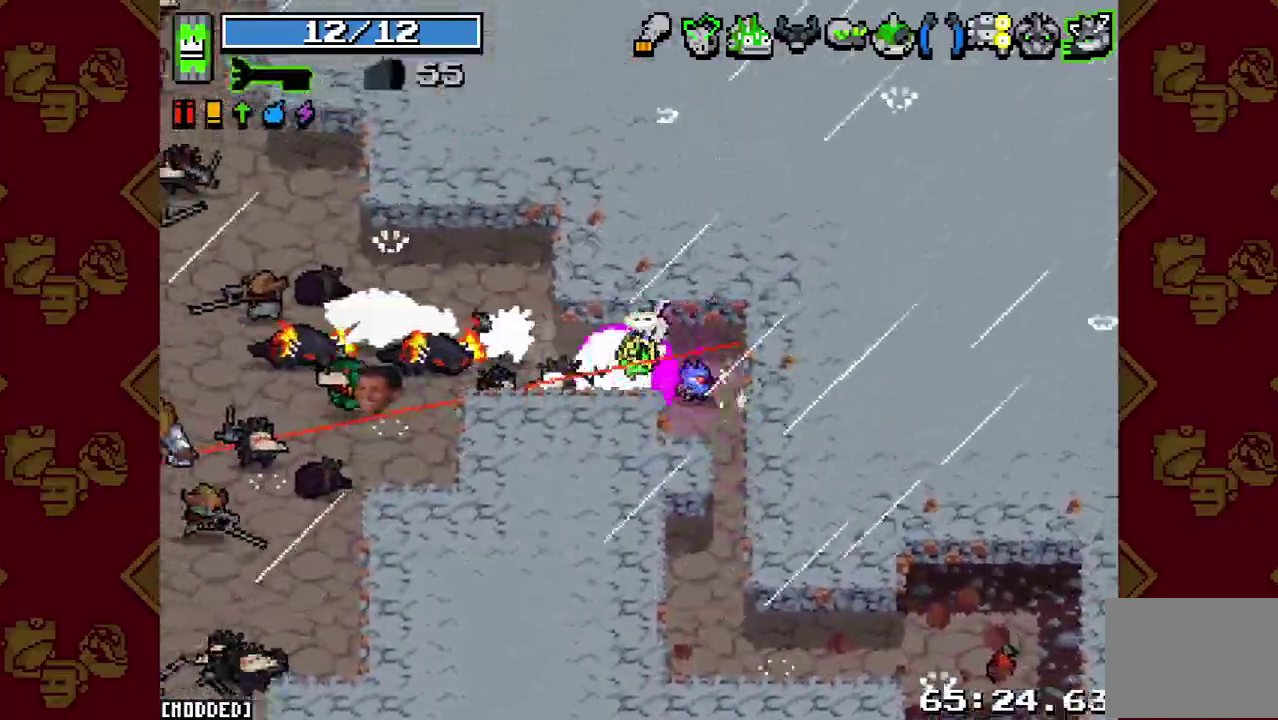
{"buttons": [], "left_stick": "up-left", "right_stick": "left", "events": [[33, "R2", "down"], [133, "L2", "up"], [167, "R2", "up"], [167, "left_stick", "center"], [233, "left_stick", "down-right"], [333, "R2", "down"], [467, "R2", "up"], [500, "left_stick", "up-left"]]}
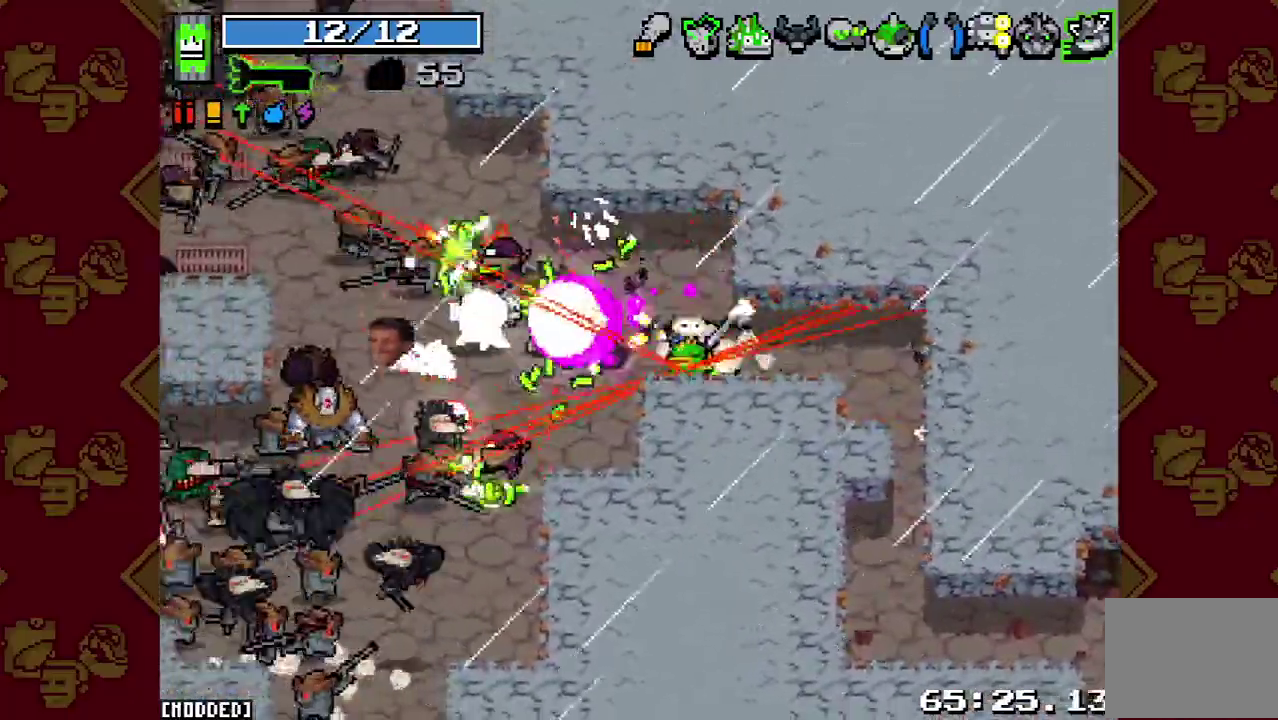
{"buttons": ["R2"], "left_stick": "down-right", "right_stick": "down-left", "events": [[67, "R2", "down"], [133, "right_stick", "center"], [167, "R2", "up"], [200, "L1", "down"], [200, "right_stick", "left"], [267, "left_stick", "up"], [267, "right_stick", "center"], [300, "L1", "up"], [300, "R2", "down"], [367, "right_stick", "down-left"], [400, "R2", "up"], [500, "R2", "down"], [500, "left_stick", "down-right"]]}
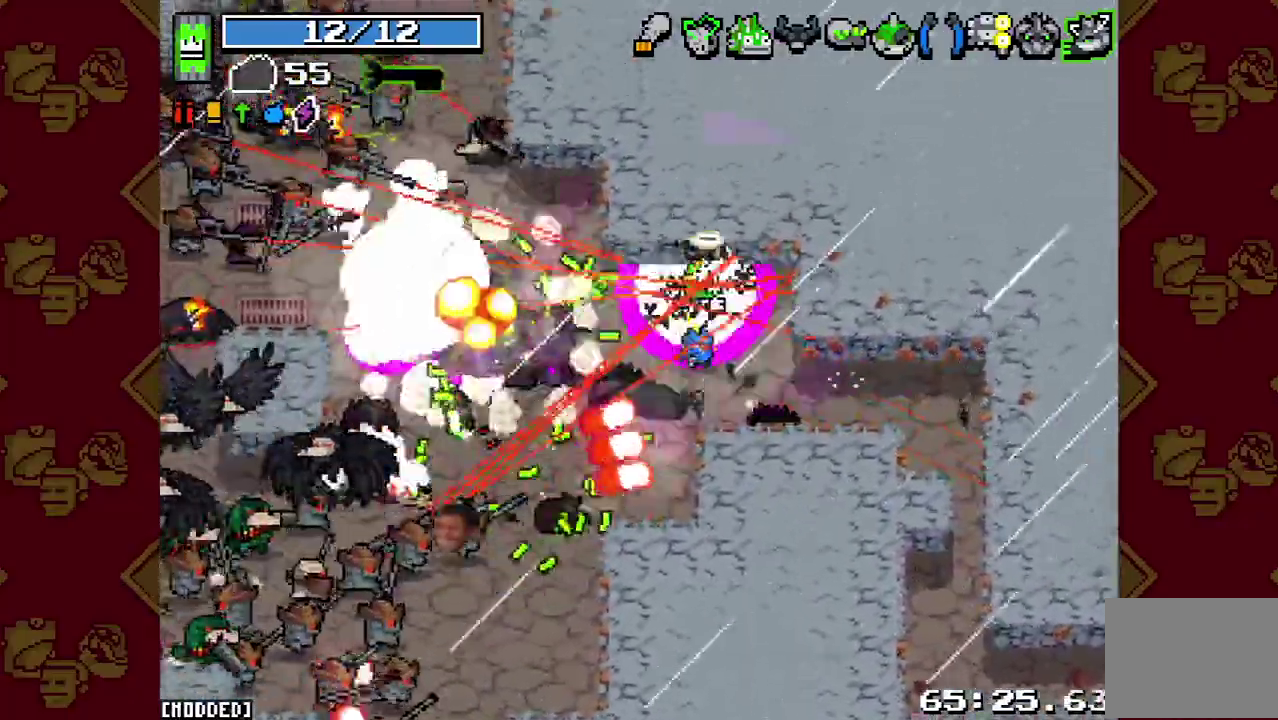
{"buttons": ["R2"], "left_stick": "down-left", "right_stick": "up-left"}
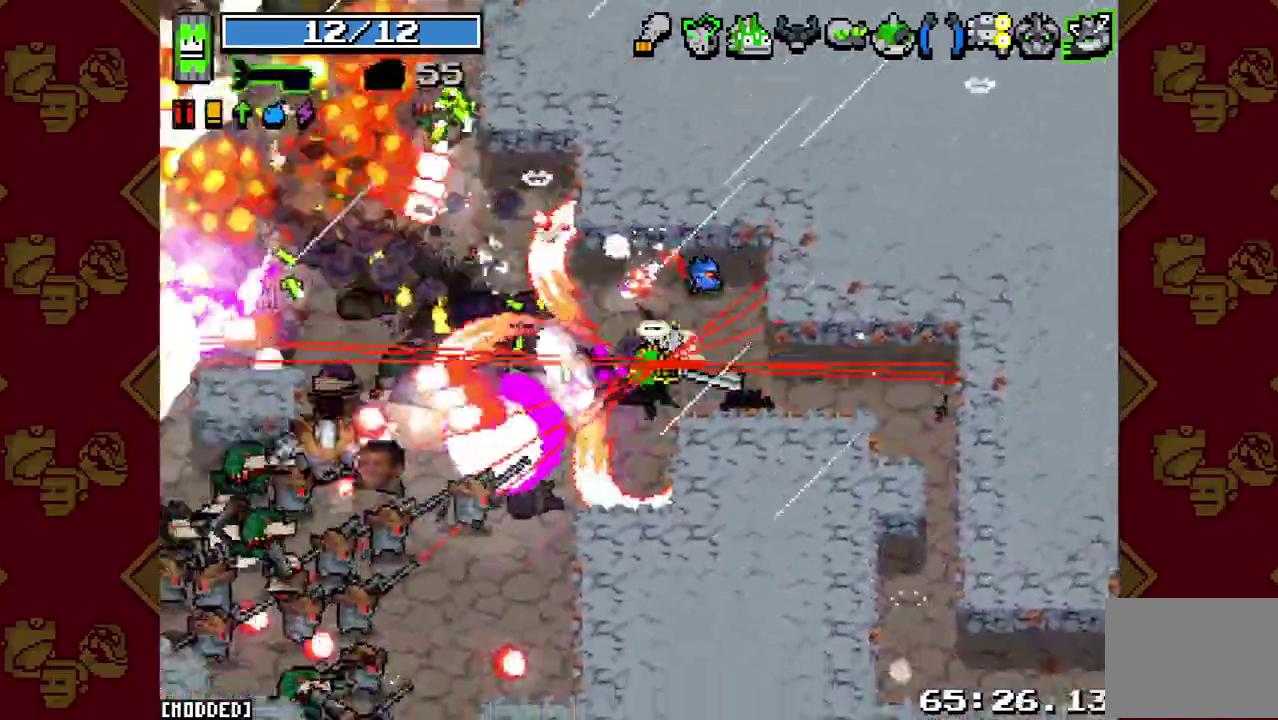
{"buttons": [], "left_stick": "down", "right_stick": "up-left"}
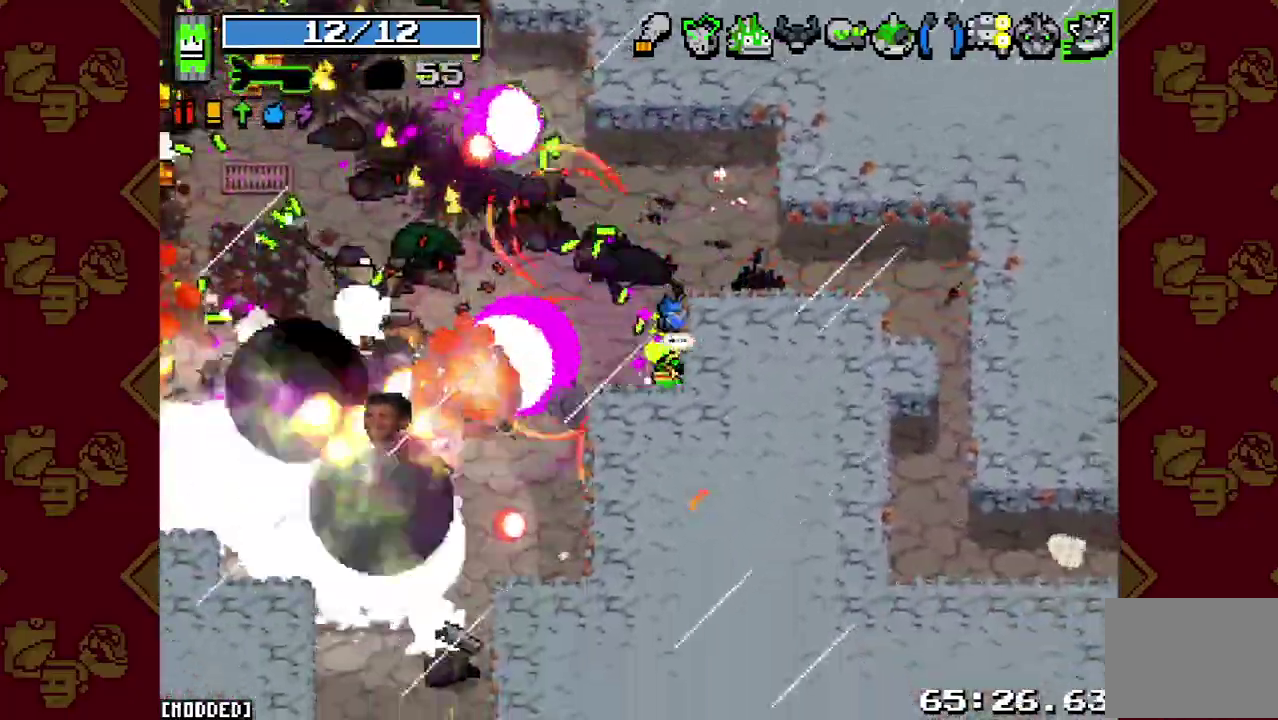
{"buttons": ["R2"], "left_stick": "down-left", "right_stick": "left"}
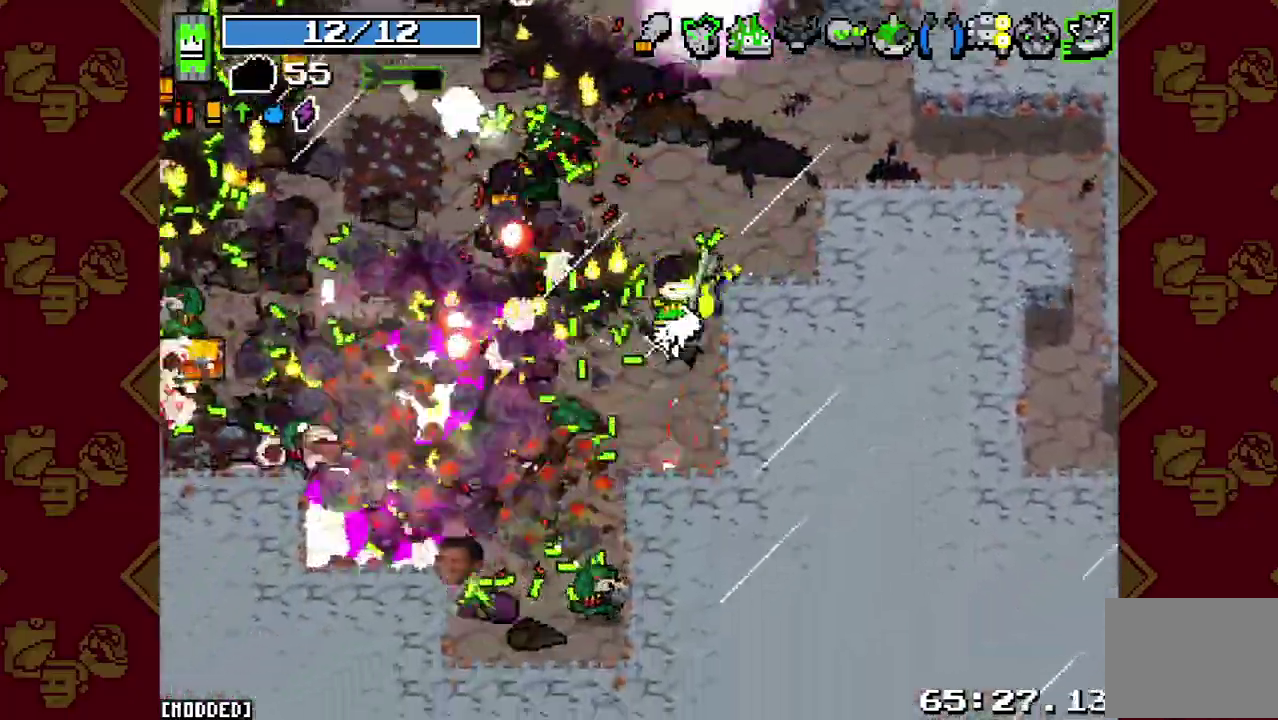
{"buttons": ["R2"], "left_stick": "left", "right_stick": "up-left"}